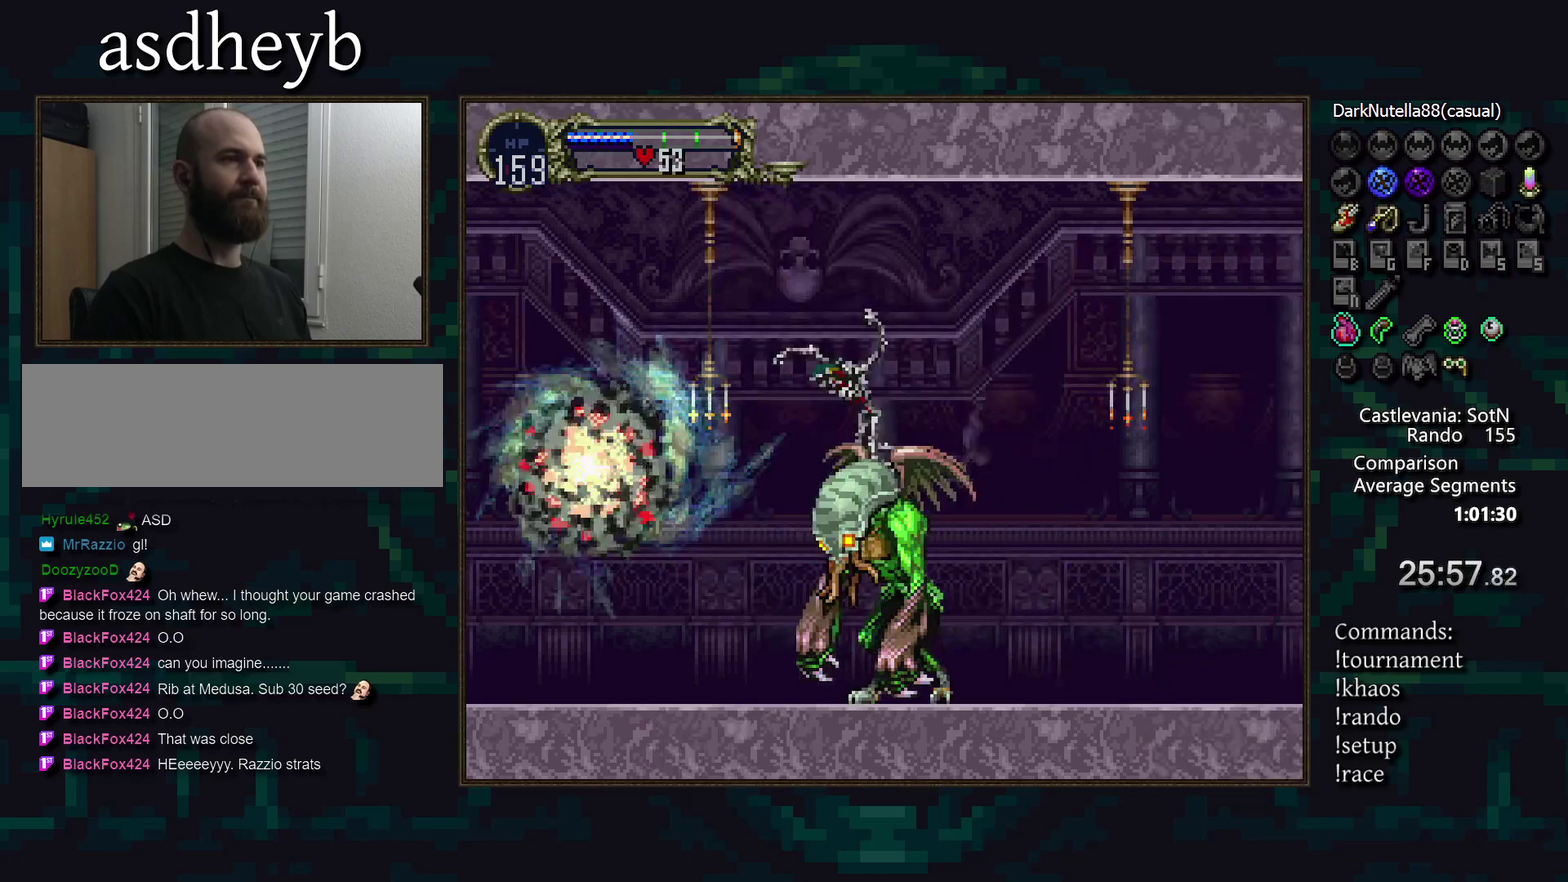
Gameplay with a controller (PlayStation layout); each line is a JSON object with the inputs held at the frame after it. "events" lists button and stick changes between this image and that frame as [ms after this image, input, new state], when the widget could be followed in between. Not read: CIRCLE CROSS DPAD_DOWN DPAD_RIGHT L3 R3 TRIANGLE.
{"buttons": [], "events": []}
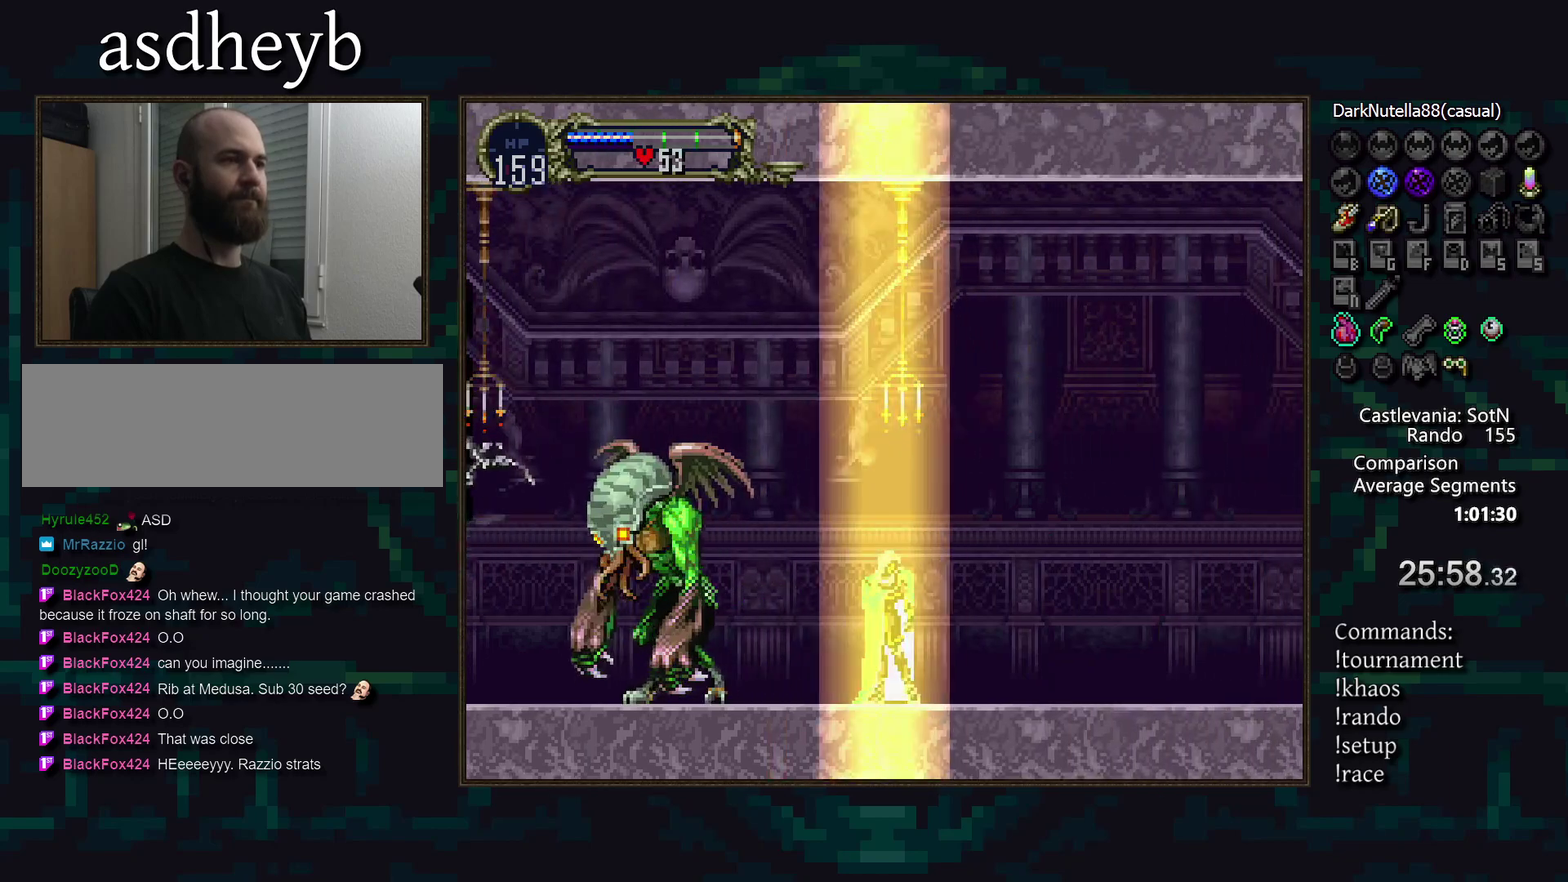
{"buttons": ["DPAD_LEFT"], "events": [[433, "DPAD_LEFT", "down"]]}
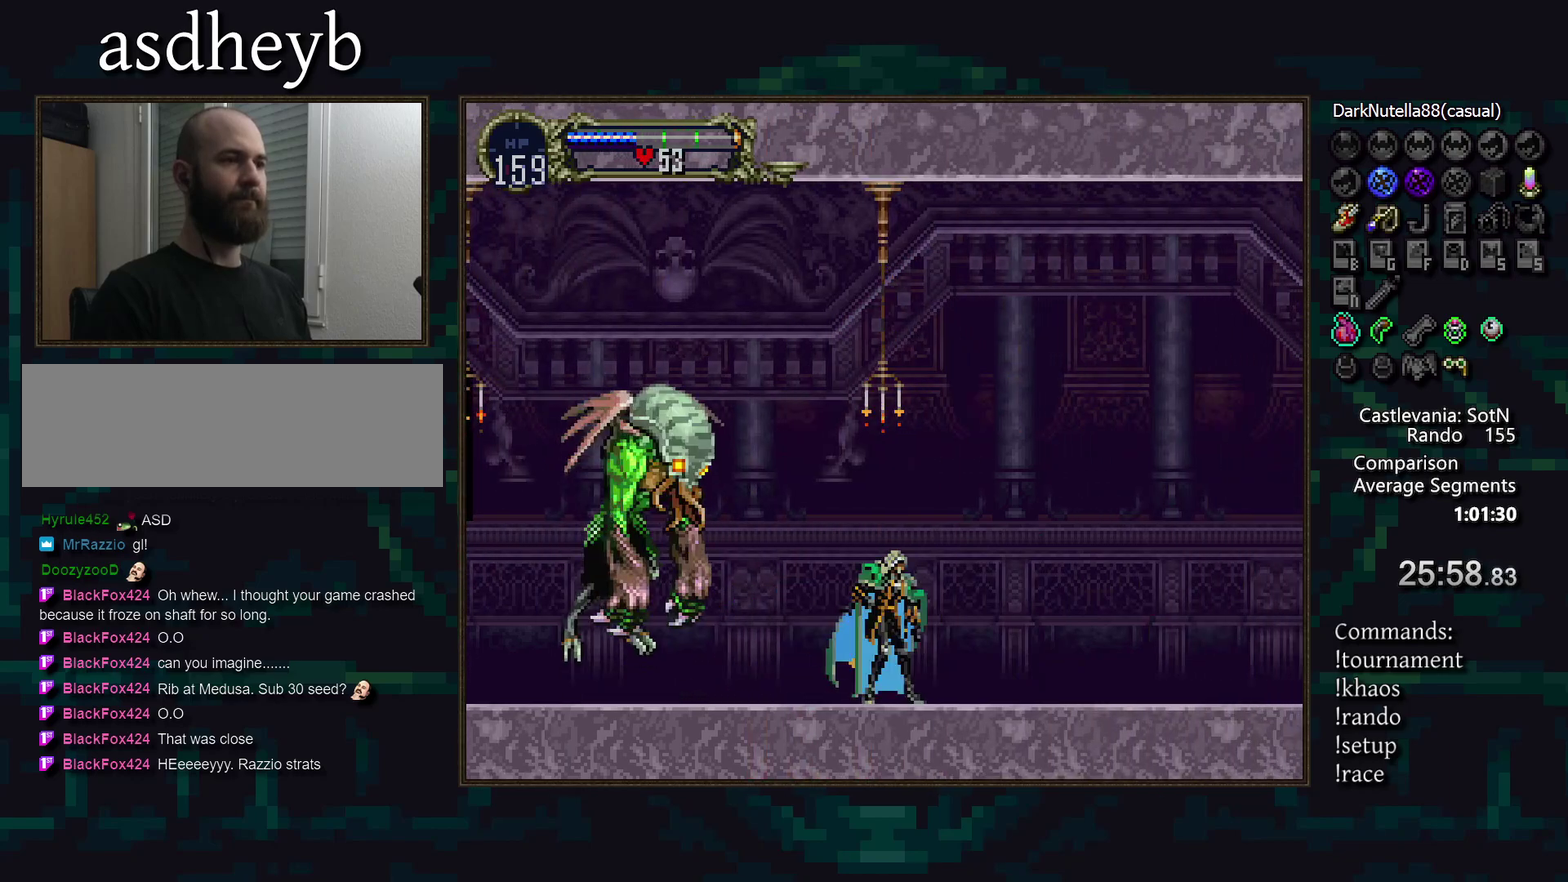
{"buttons": [], "events": [[67, "DPAD_LEFT", "up"]]}
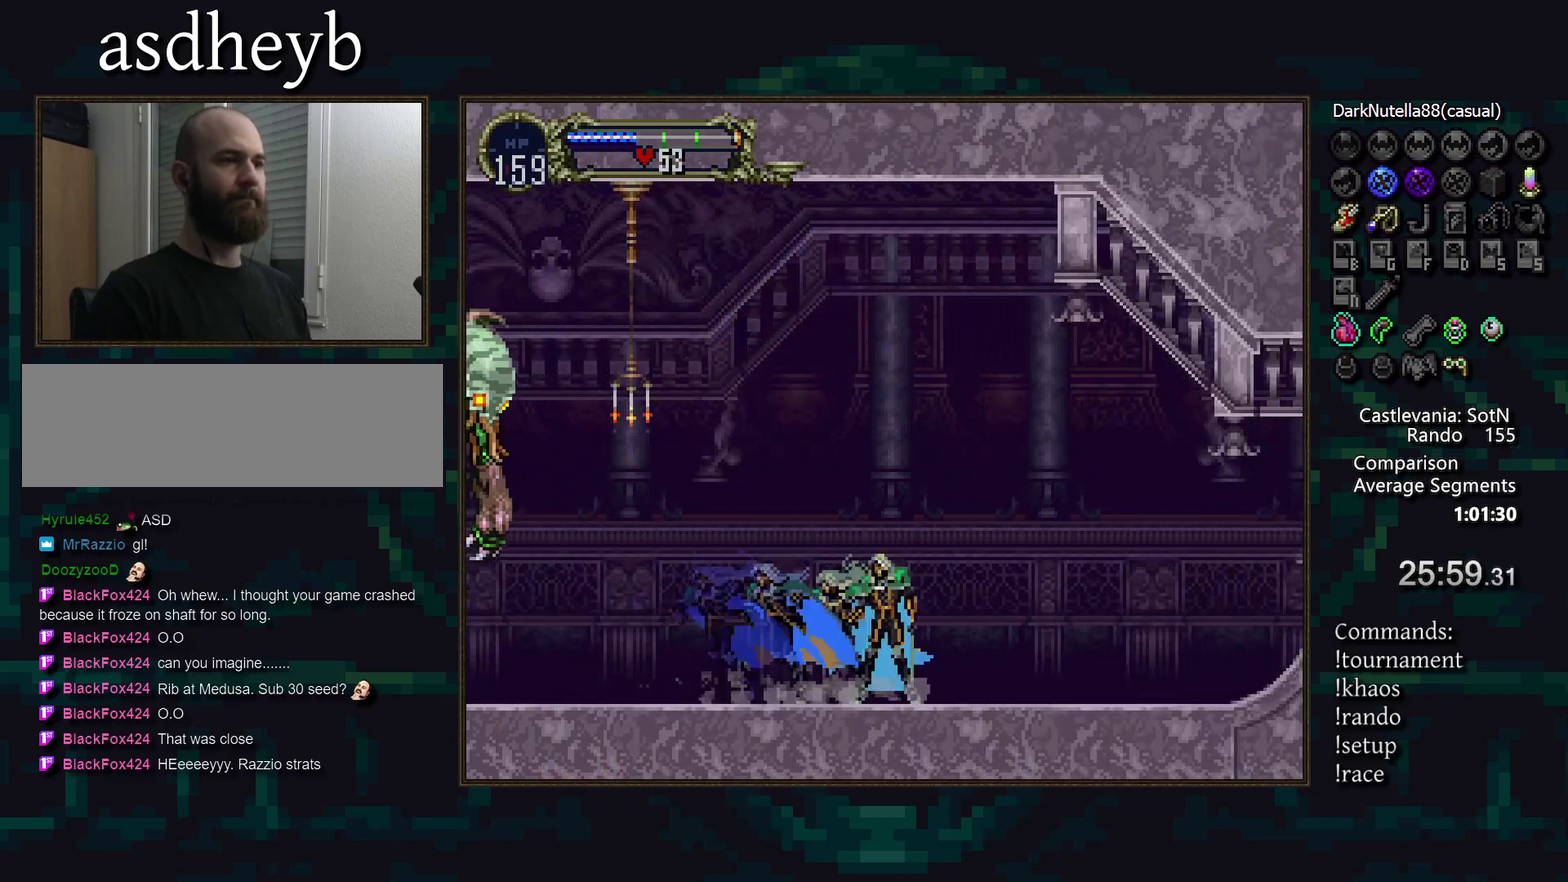
{"buttons": [], "events": []}
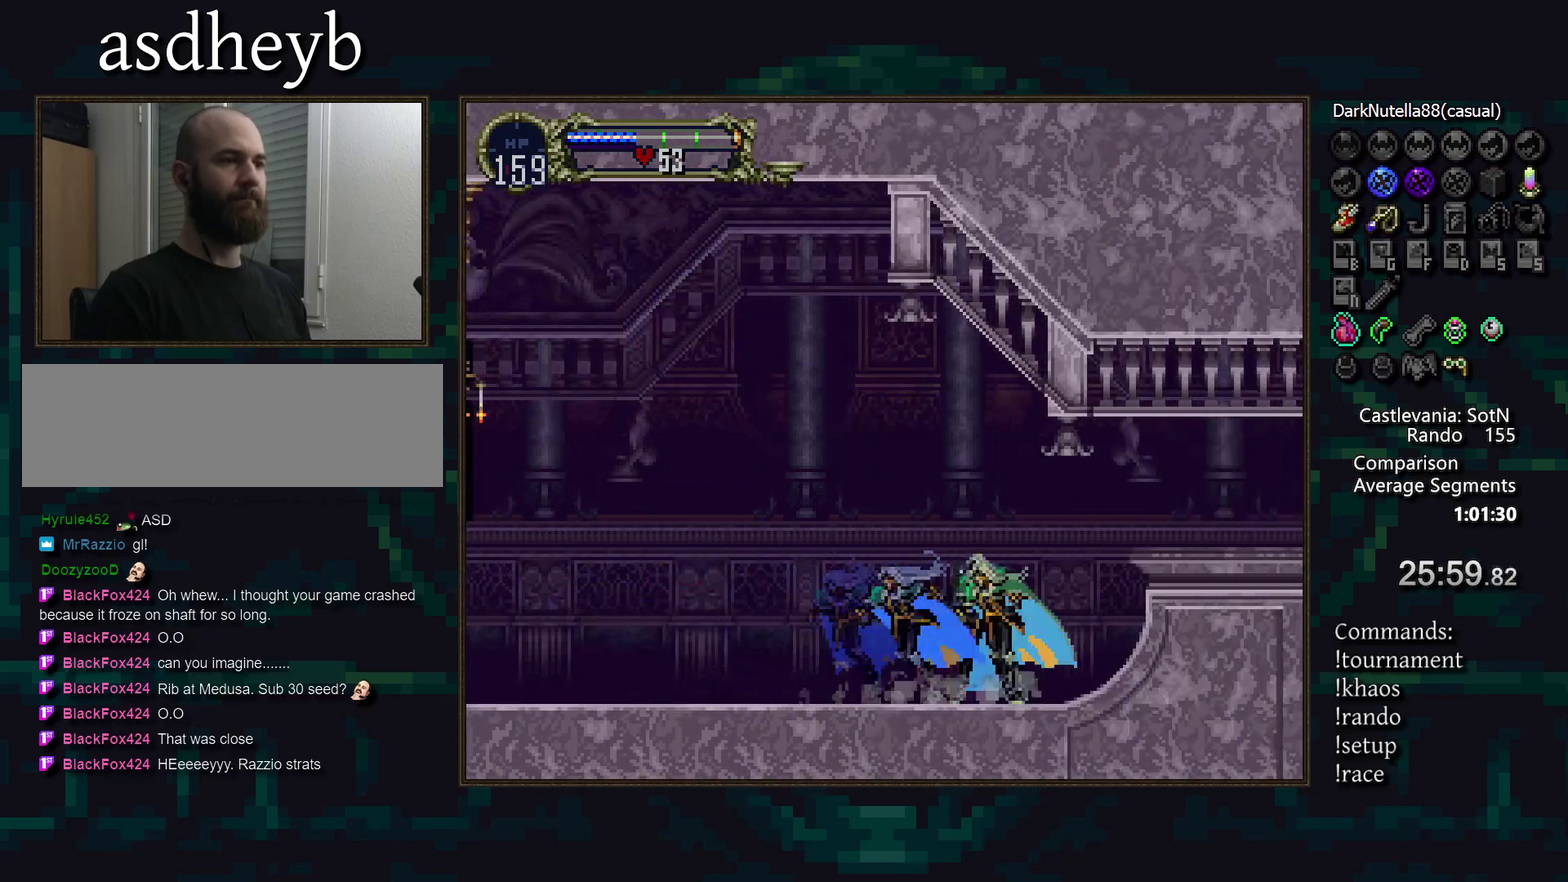
{"buttons": [], "events": []}
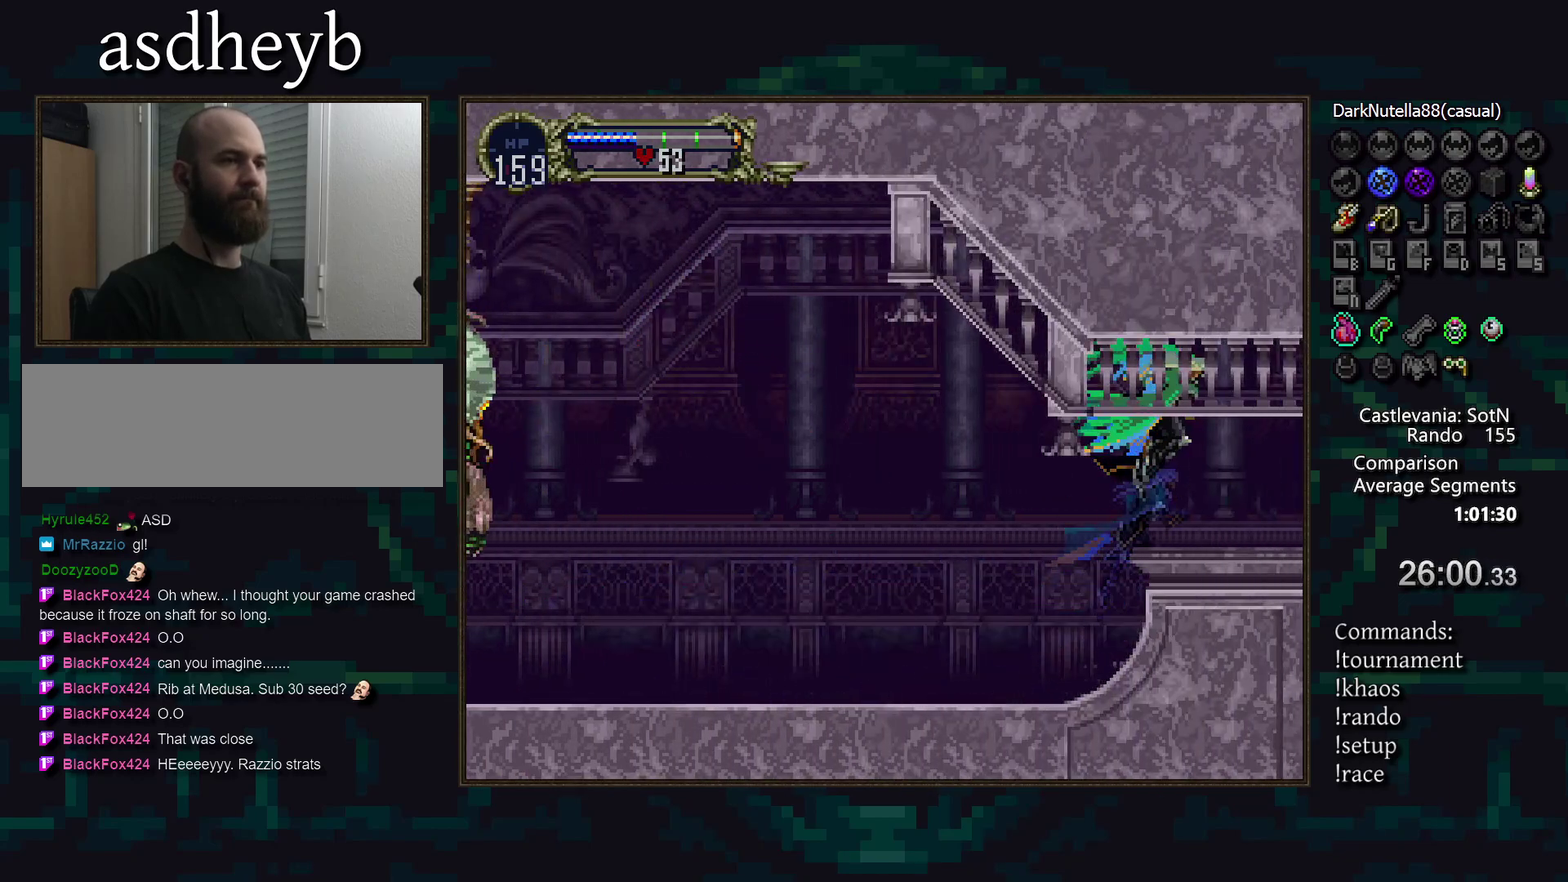
{"buttons": [], "events": []}
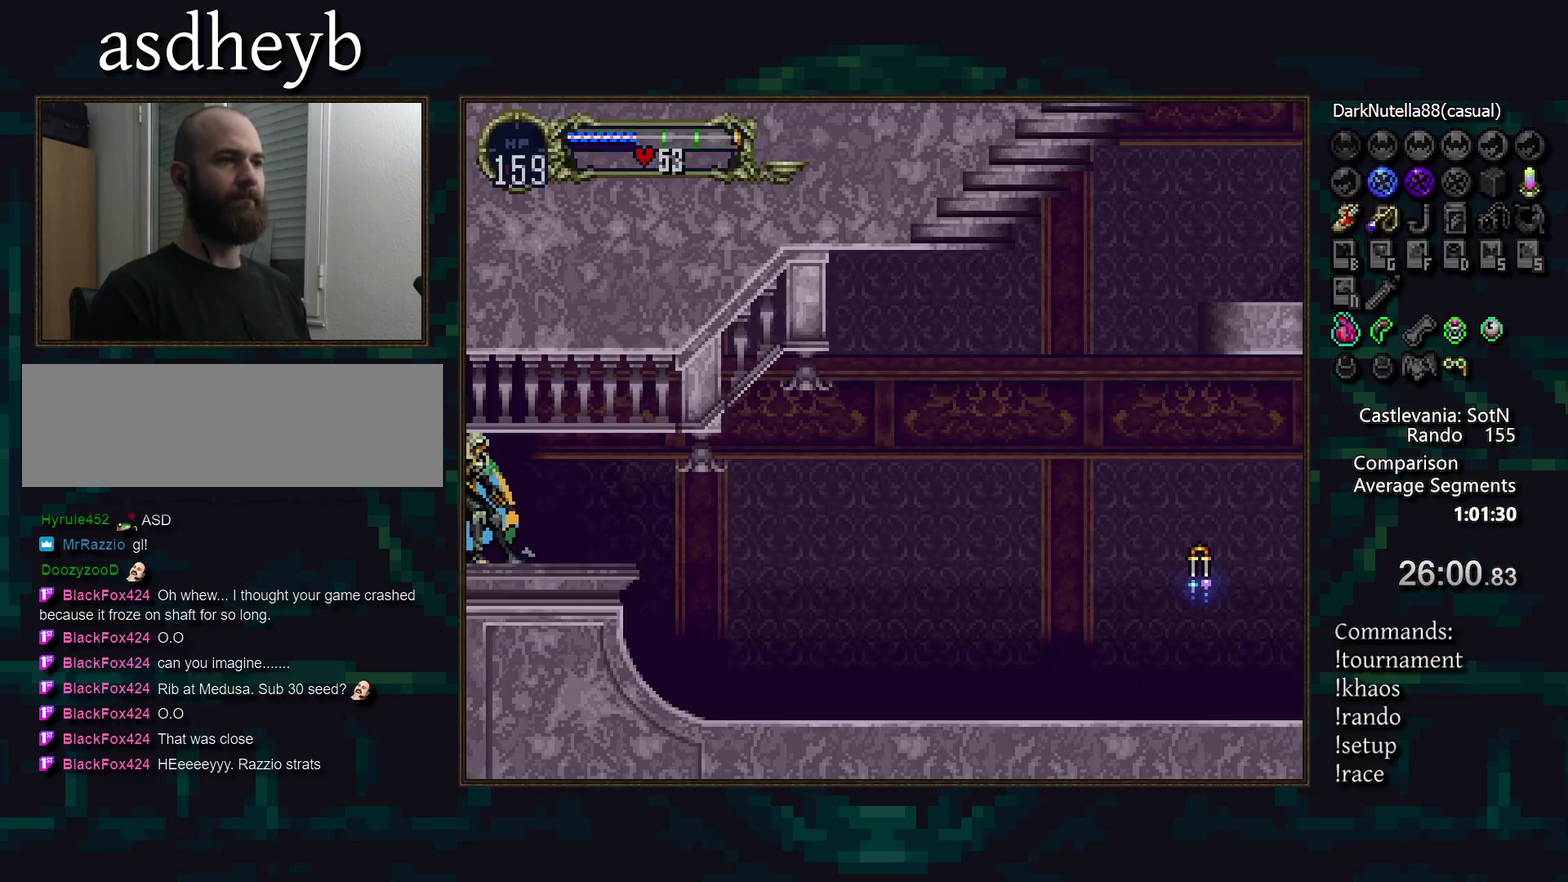
{"buttons": [], "events": [[200, "DPAD_LEFT", "down"], [300, "DPAD_LEFT", "up"]]}
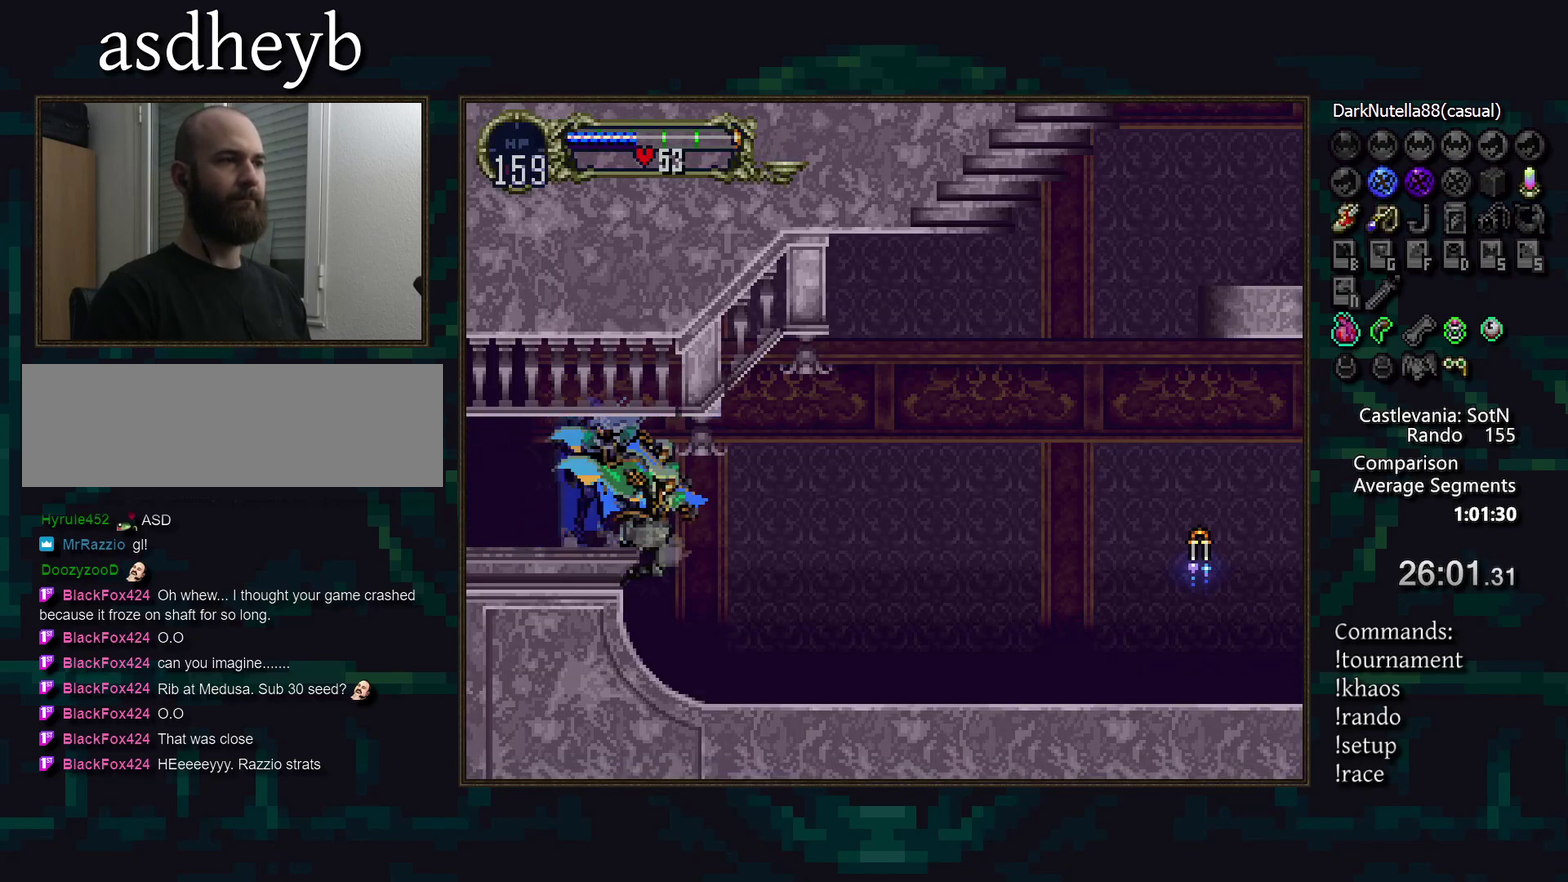
{"buttons": [], "events": [[50, "DPAD_LEFT", "down"], [183, "DPAD_LEFT", "up"]]}
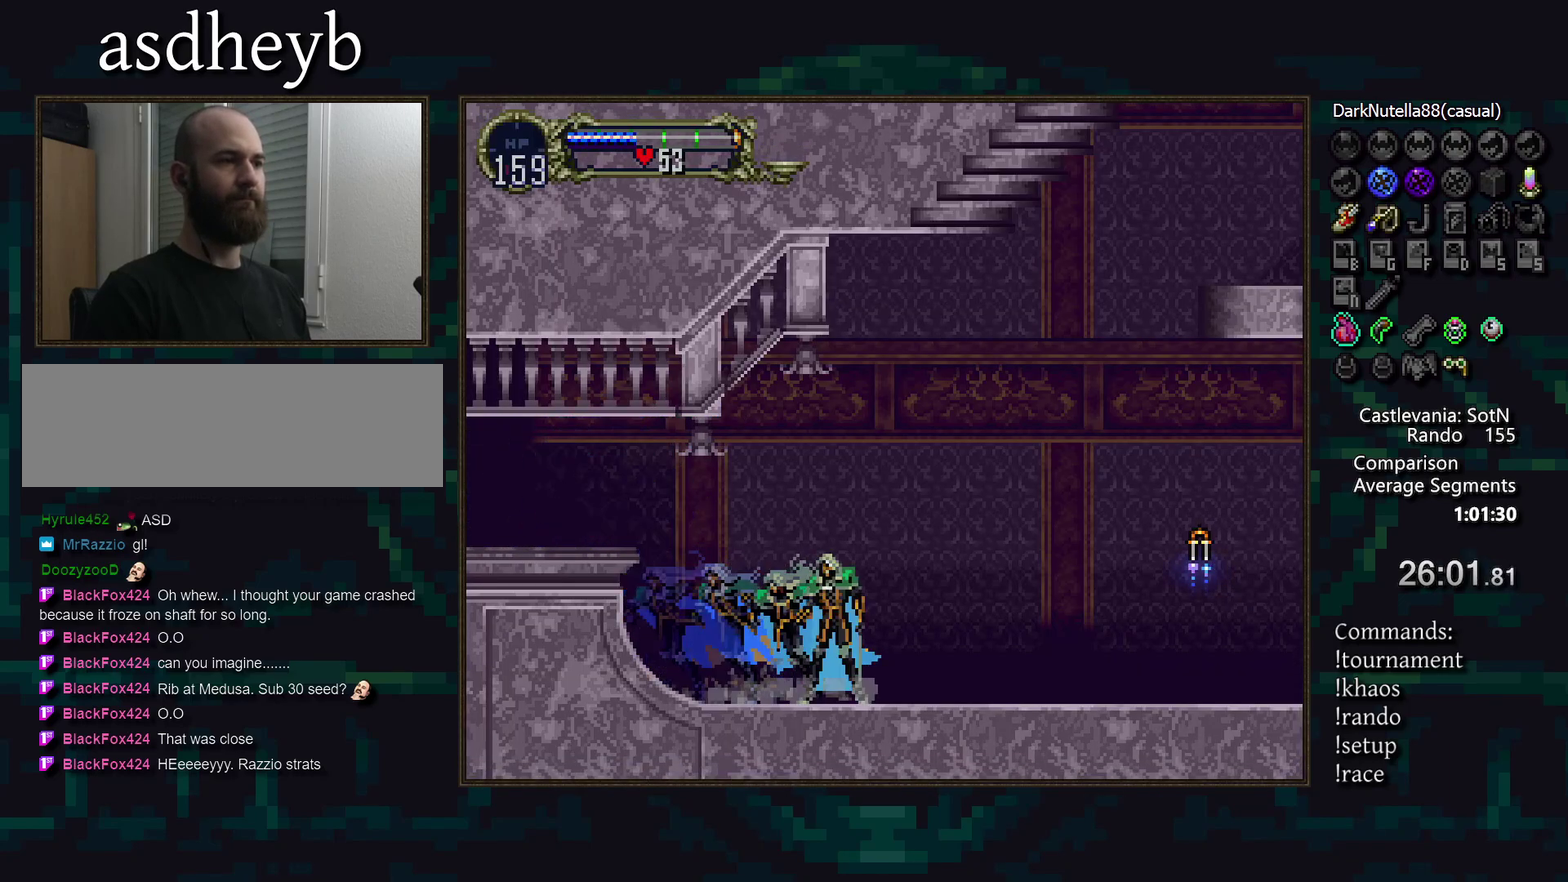
{"buttons": [], "events": []}
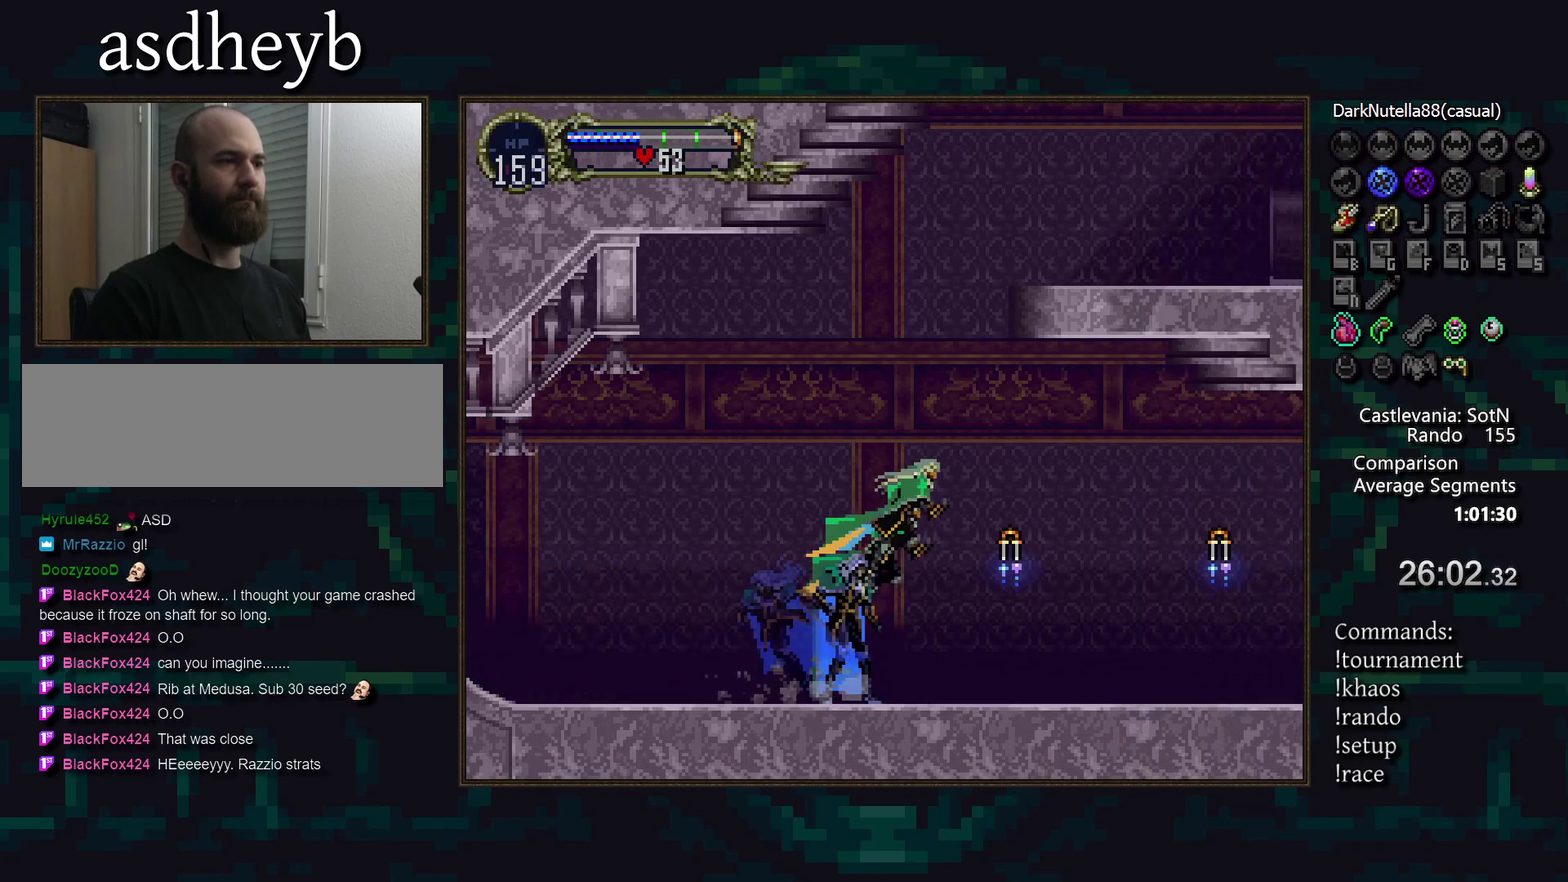
{"buttons": [], "events": []}
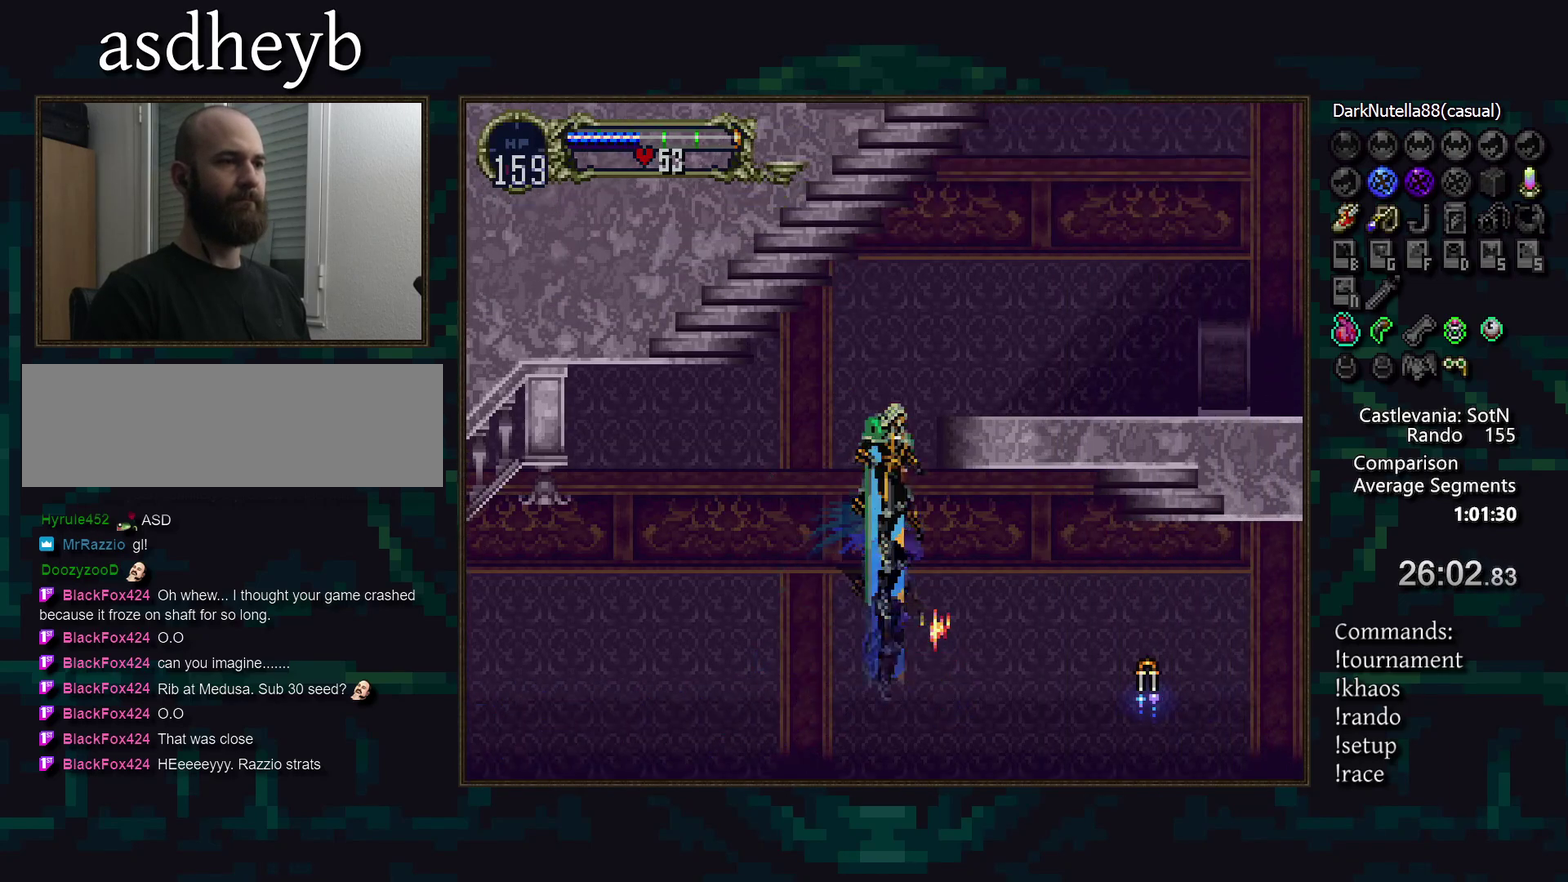
{"buttons": [], "events": []}
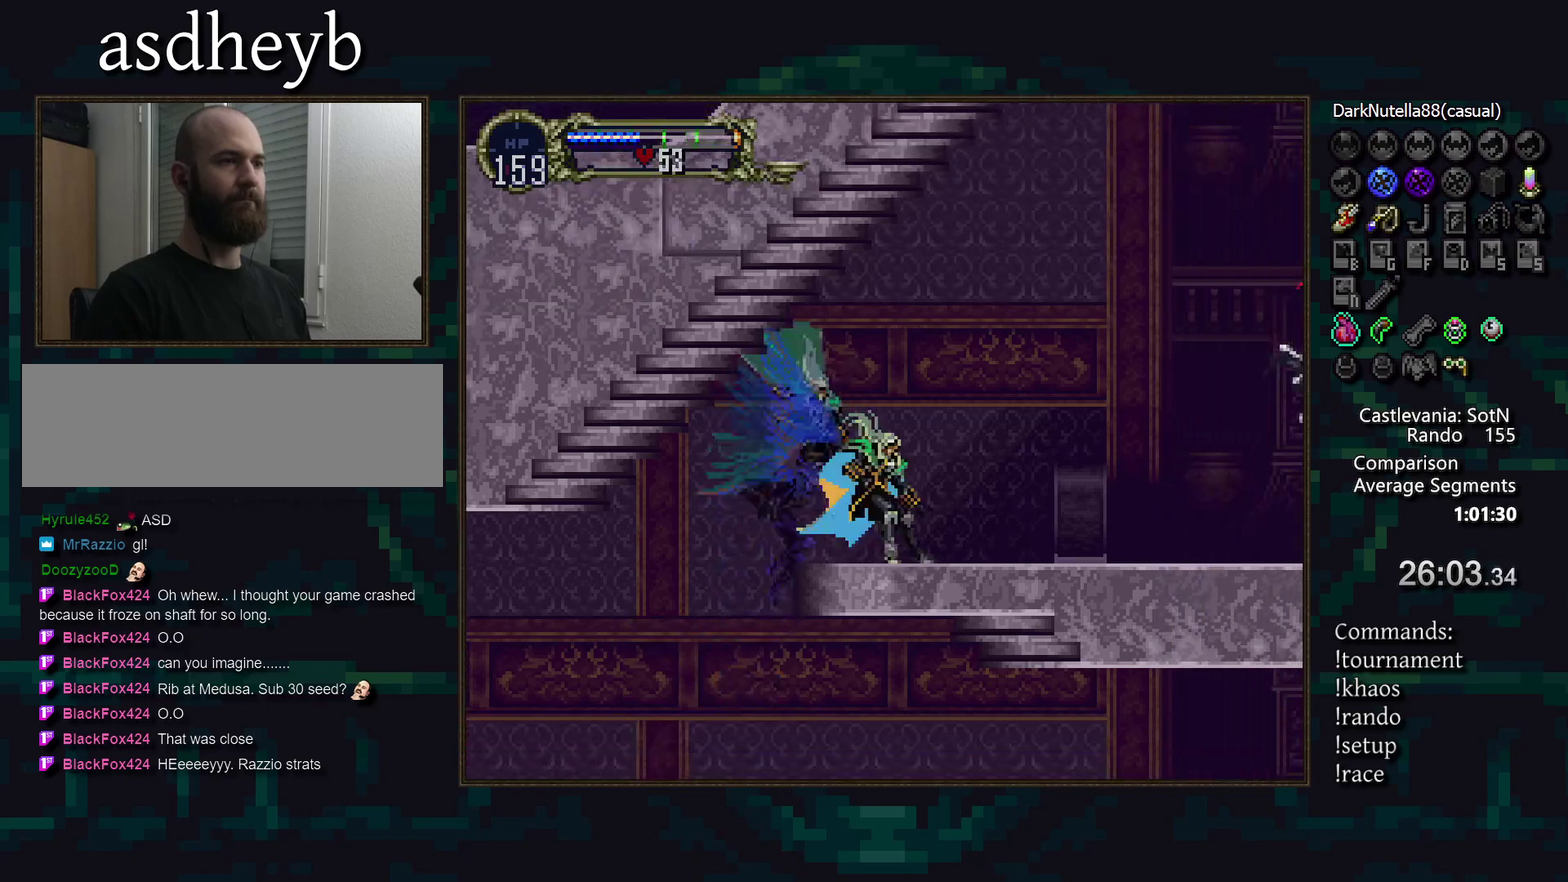
{"buttons": [], "events": []}
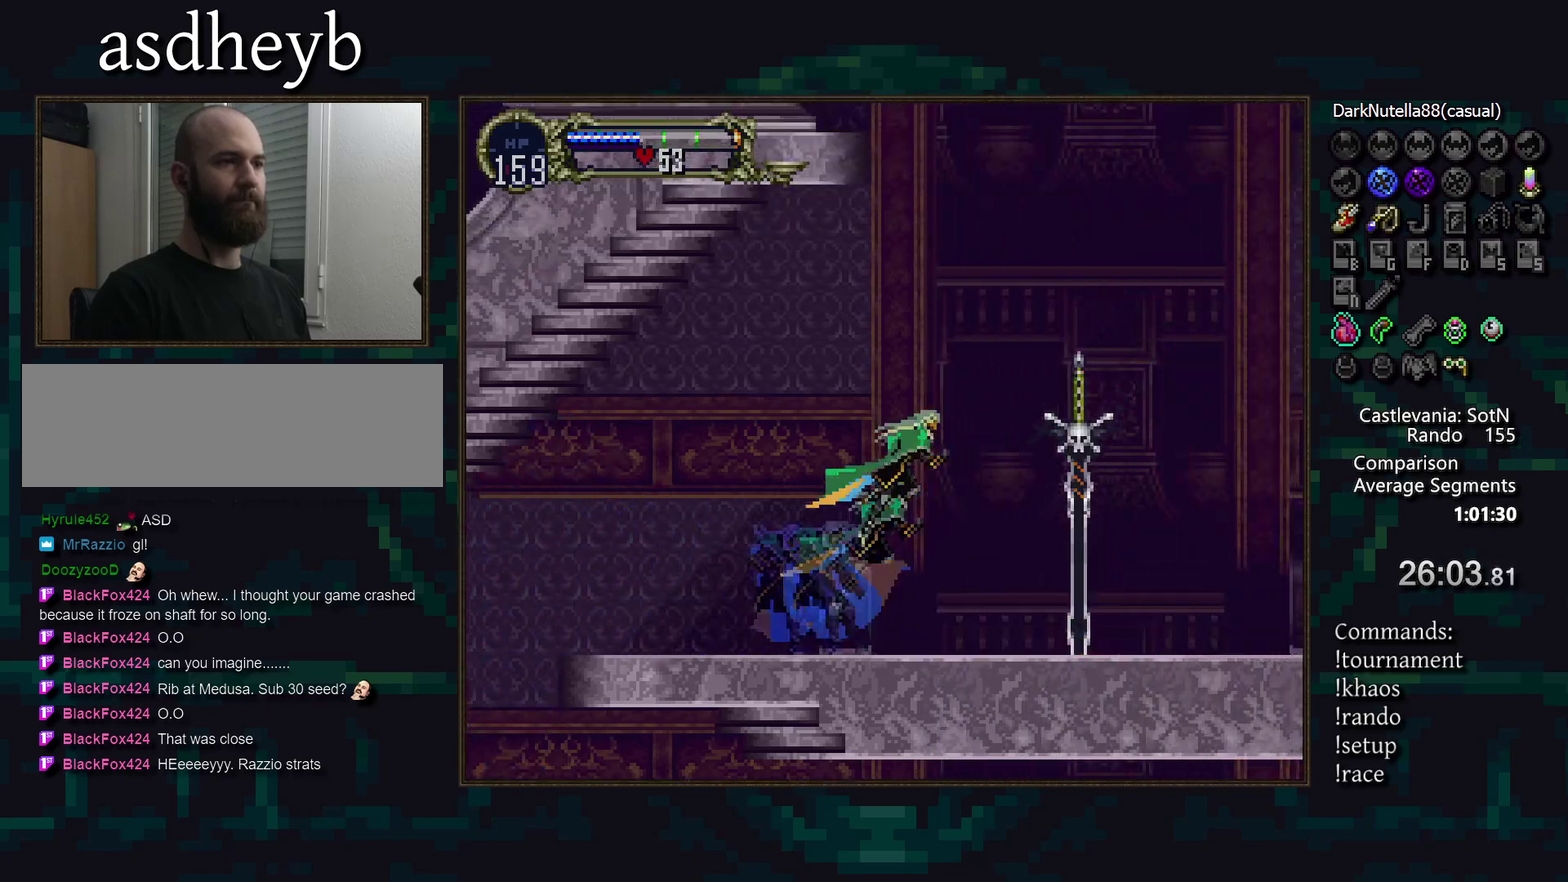
{"buttons": [], "events": []}
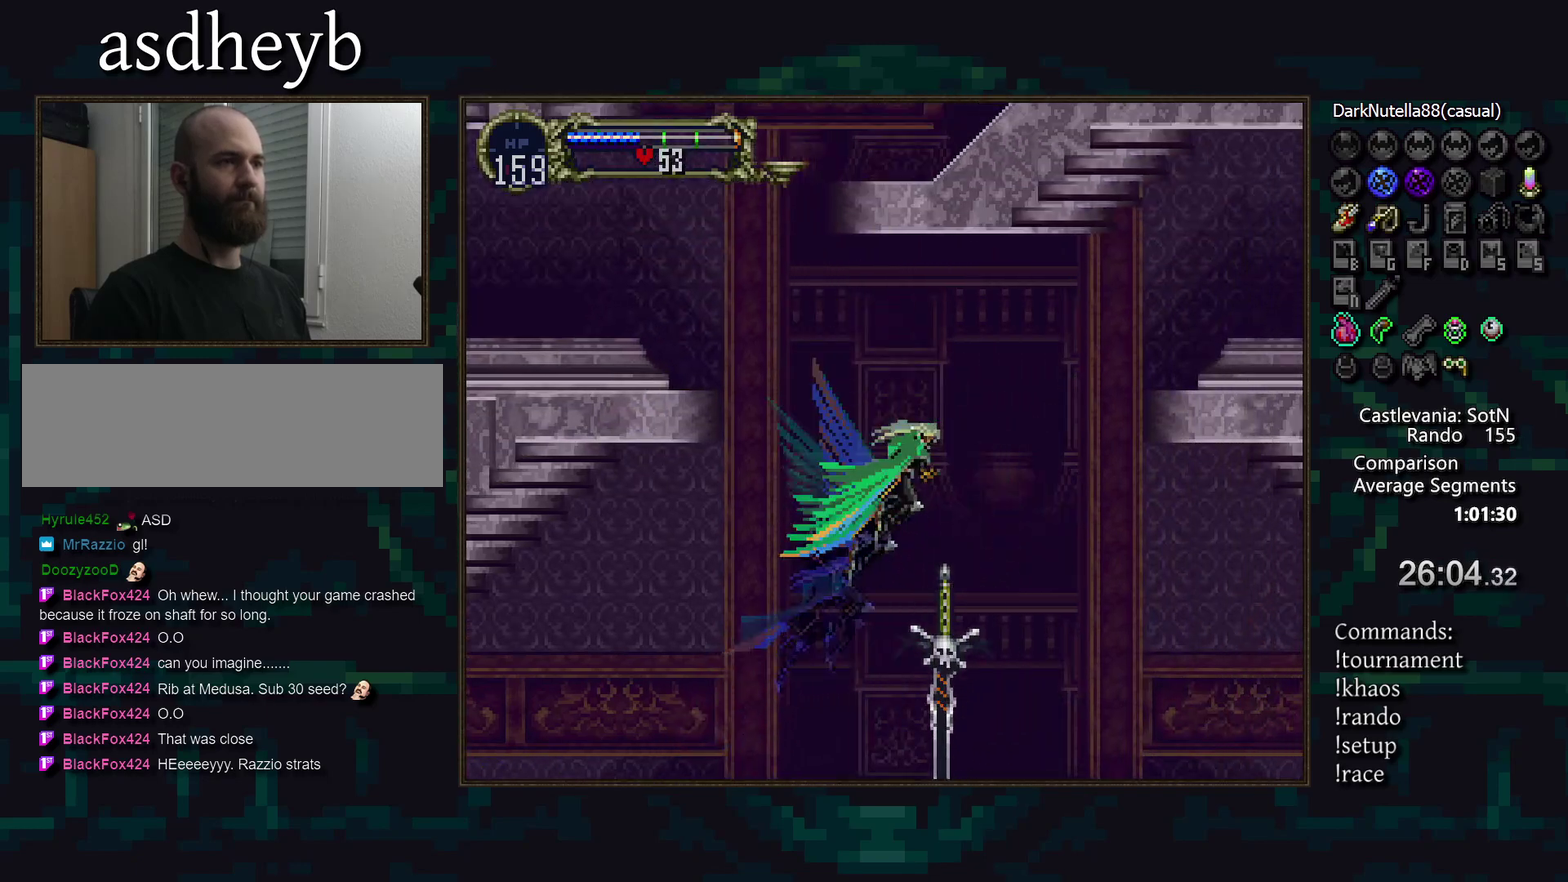
{"buttons": ["DPAD_UP"], "events": [[317, "DPAD_UP", "down"], [317, "L1", "down"], [383, "L1", "up"]]}
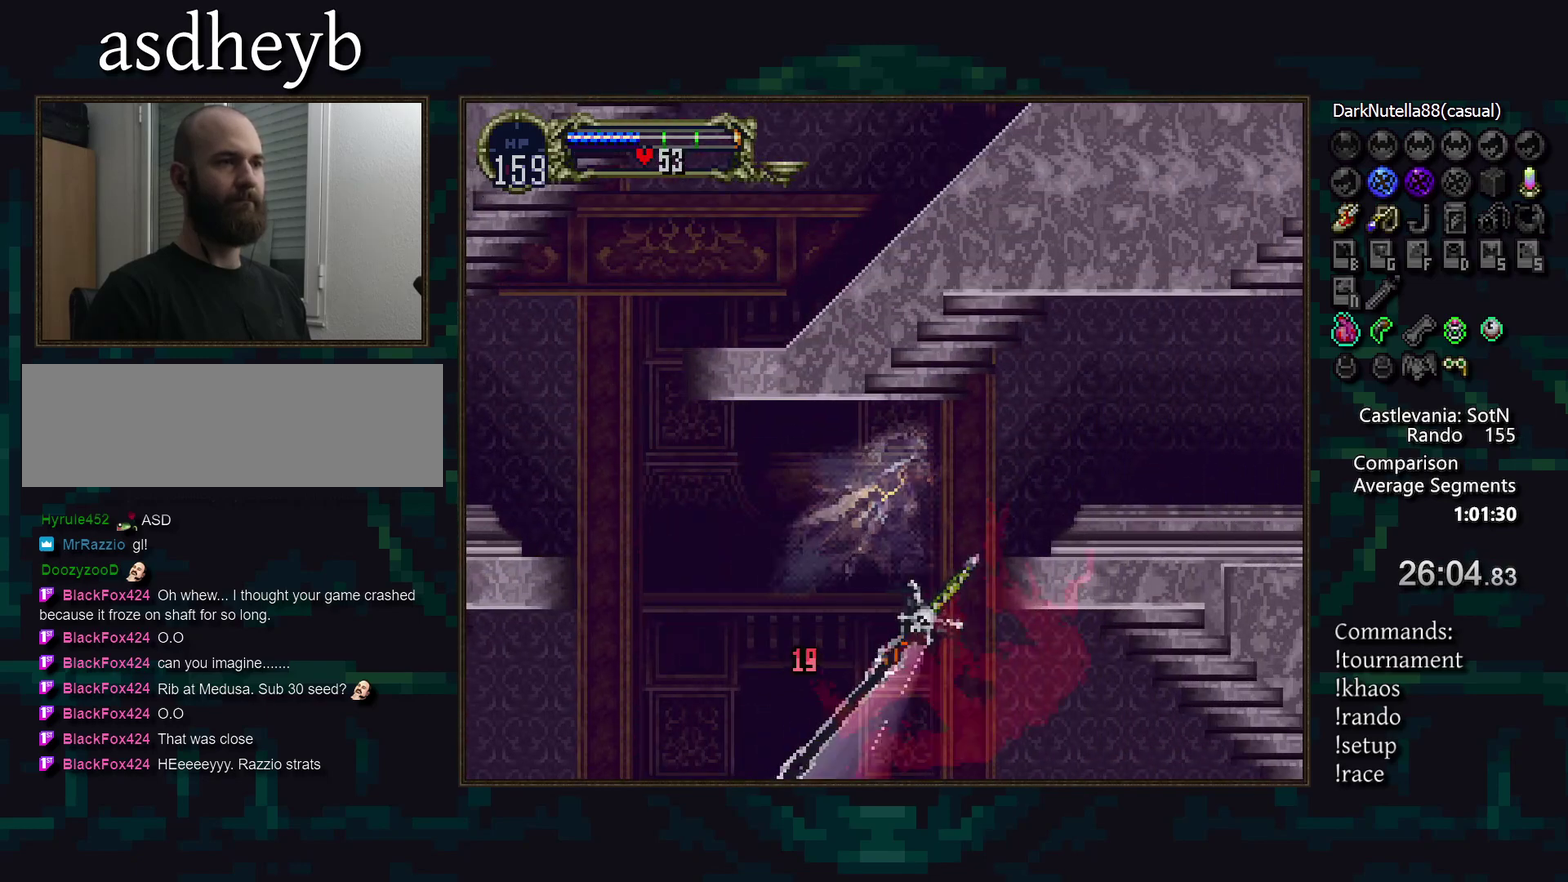
{"buttons": ["DPAD_UP"], "events": []}
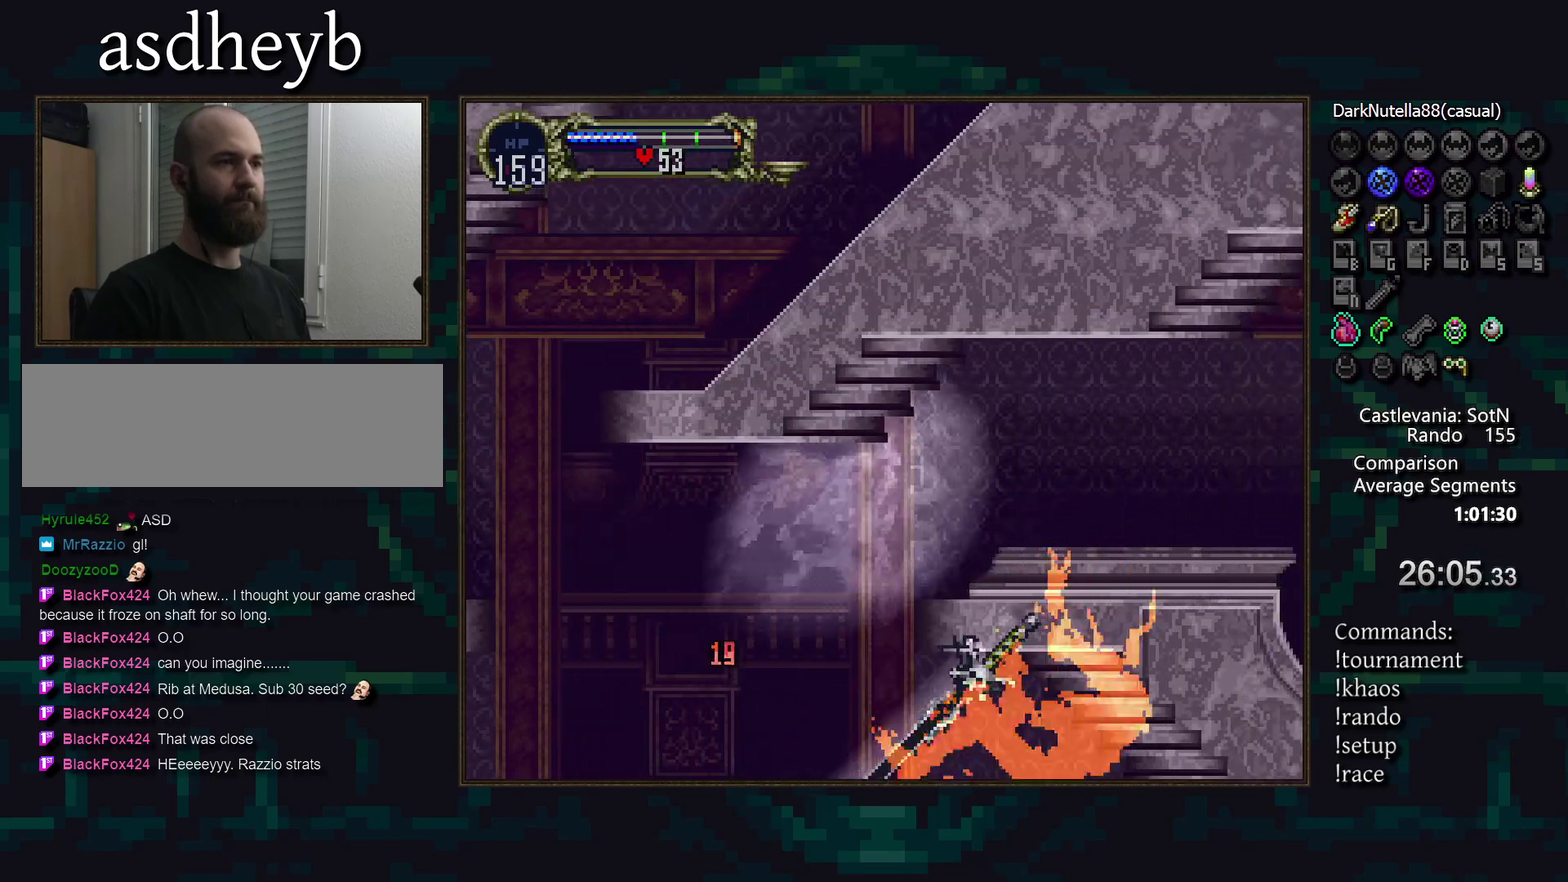
{"buttons": [], "events": [[33, "DPAD_UP", "up"], [167, "L1", "down"], [250, "L1", "up"]]}
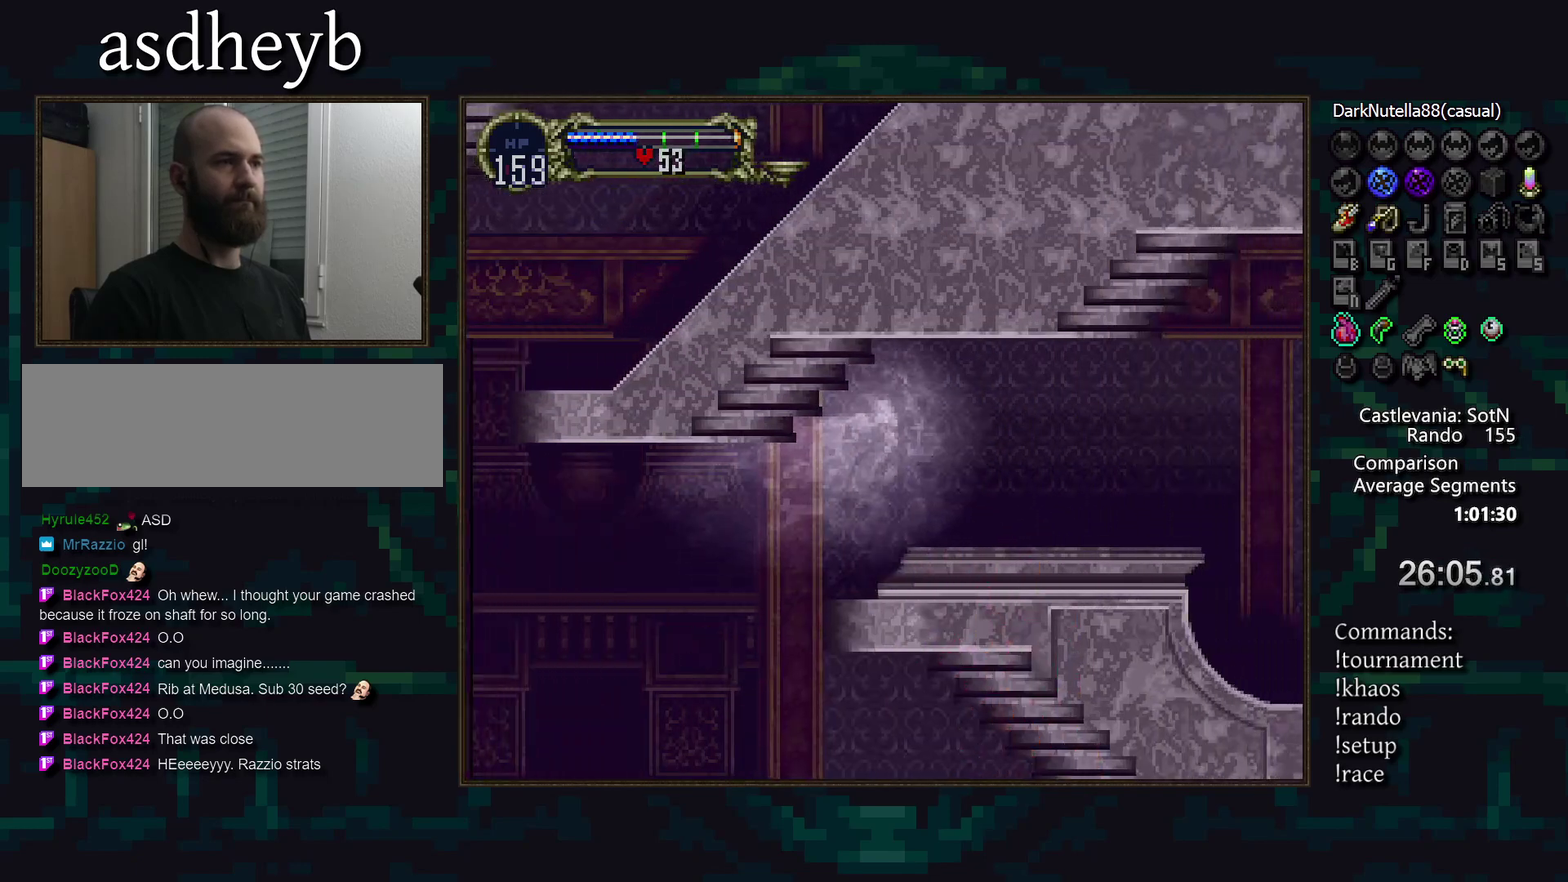
{"buttons": [], "events": []}
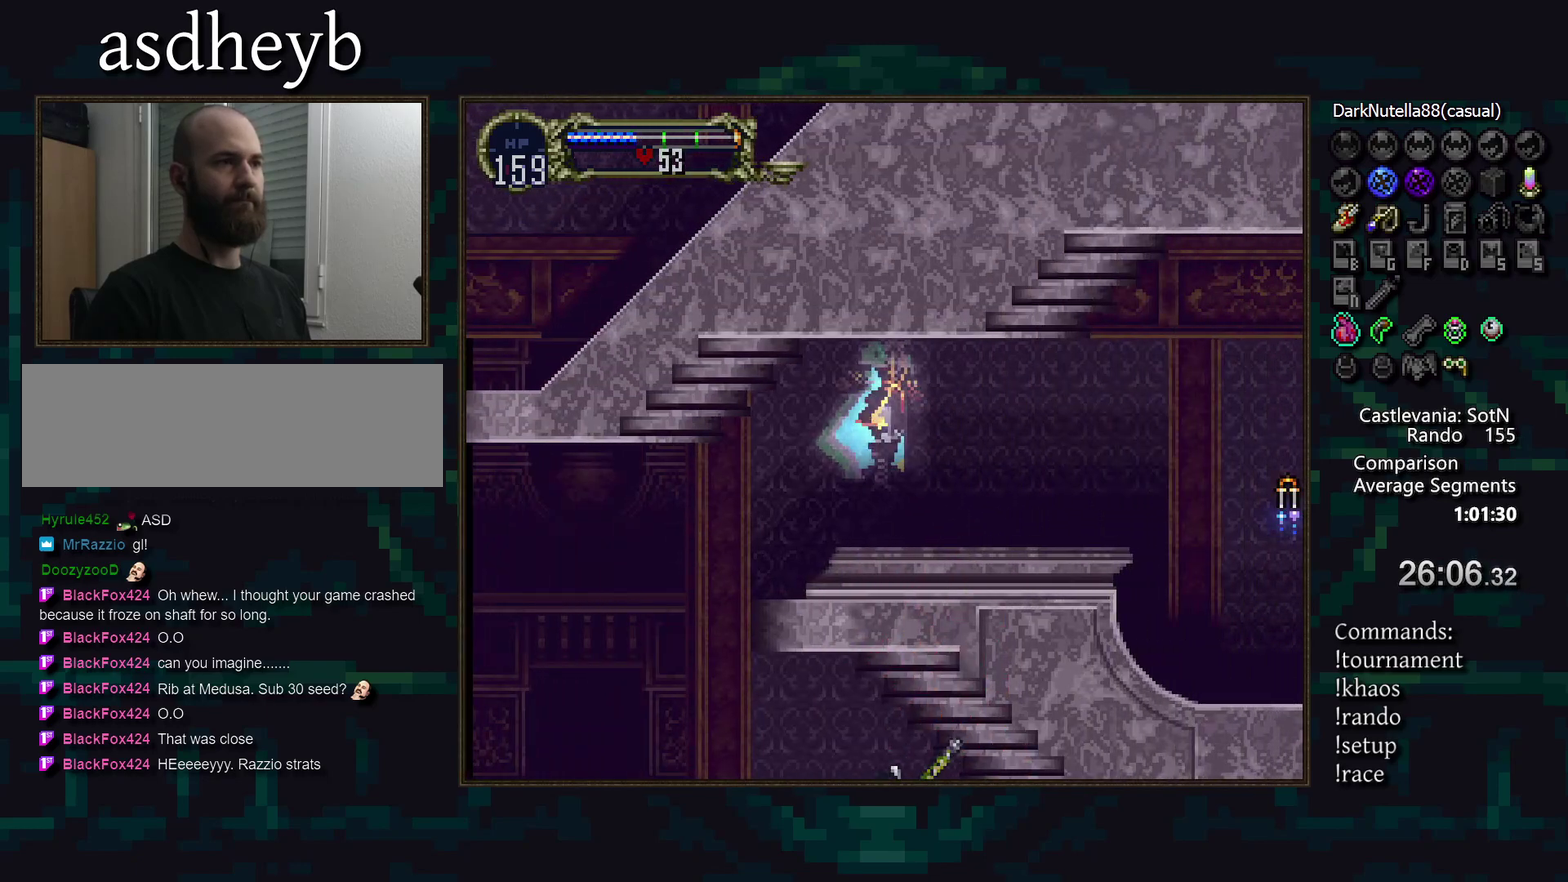
{"buttons": [], "events": [[300, "DPAD_LEFT", "down"], [467, "DPAD_LEFT", "up"]]}